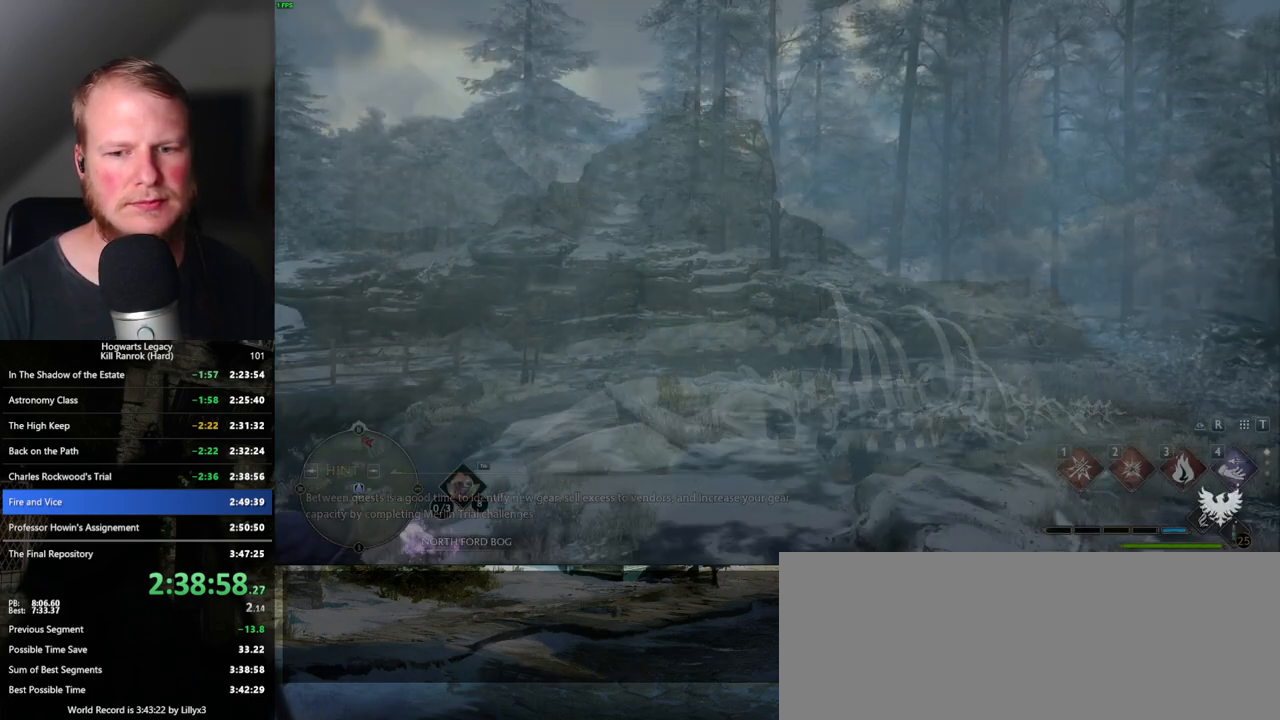
Gameplay with keyboard and mouse; each line is a JSON object with the keys and mouse buttons held at the frame after it. "events" lists presses ("down") and releases ("up") of ".", "/", "0", "1", "2", "3", "4", "5", "6", "7", "8", "9", "a", "alt_l", "alt_r", "b", "backslash", "backspace", "c", "caps_lock", "comma", "ctrl_l", "ctrl_r", "d", "e", "equals", "escape", "f", "f1", "f10", "f11", "f12", "f2", "f3", "f4", "f5", "f6", "f7", "f8", "f9", "g", "h", "i", "j", "k", "l", "lbracket", "m", "minus", "n", "o", "p", "q", "quote", "r", "rbracket", "return", "s", "semicolon", "shift_l", "shift_r", "space", "super_l", "super_r", "t", "tab", "tilde", "u", "v", "w", "x", "y", "z", "mouse_left", "mouse_wheel", "mouse_right", "mouse_mb4" and "mouse_mb5" between this image and that frame as [ms after this image, input, new state], when the widget could be followed in between. "mouse_left", "mouse_wheel", "mouse_right", "mouse_mb4", "mouse_mb5" = the "left", "wheel", "right", "mb4", "mb5" buttons of the "mouse" list. No other keys are recorded. "wheel" means that the mouse wheel is clicked or scrolled. Mouse movement is not recorded.
{"keys": ["tab"], "mouse": [], "events": [[133, "tab", "down"]]}
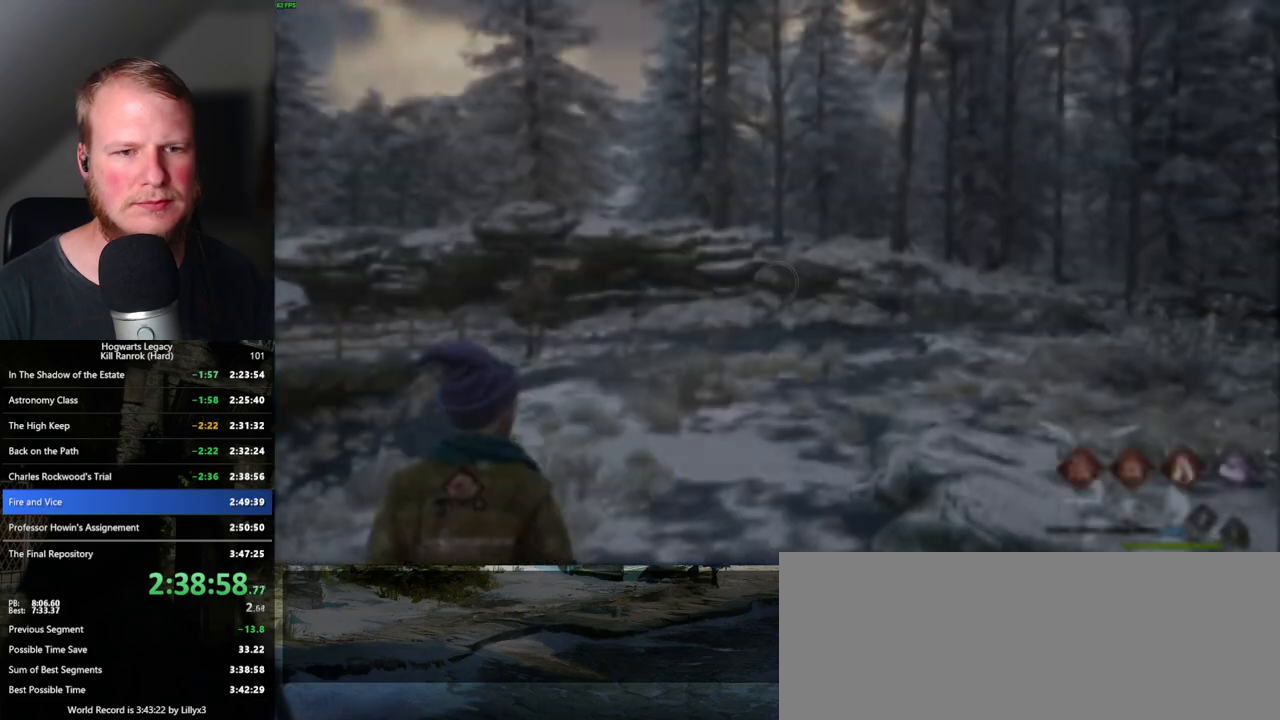
{"keys": ["w"], "mouse": [], "events": [[133, "3", "down"], [200, "3", "up"], [333, "tab", "up"], [467, "w", "down"]]}
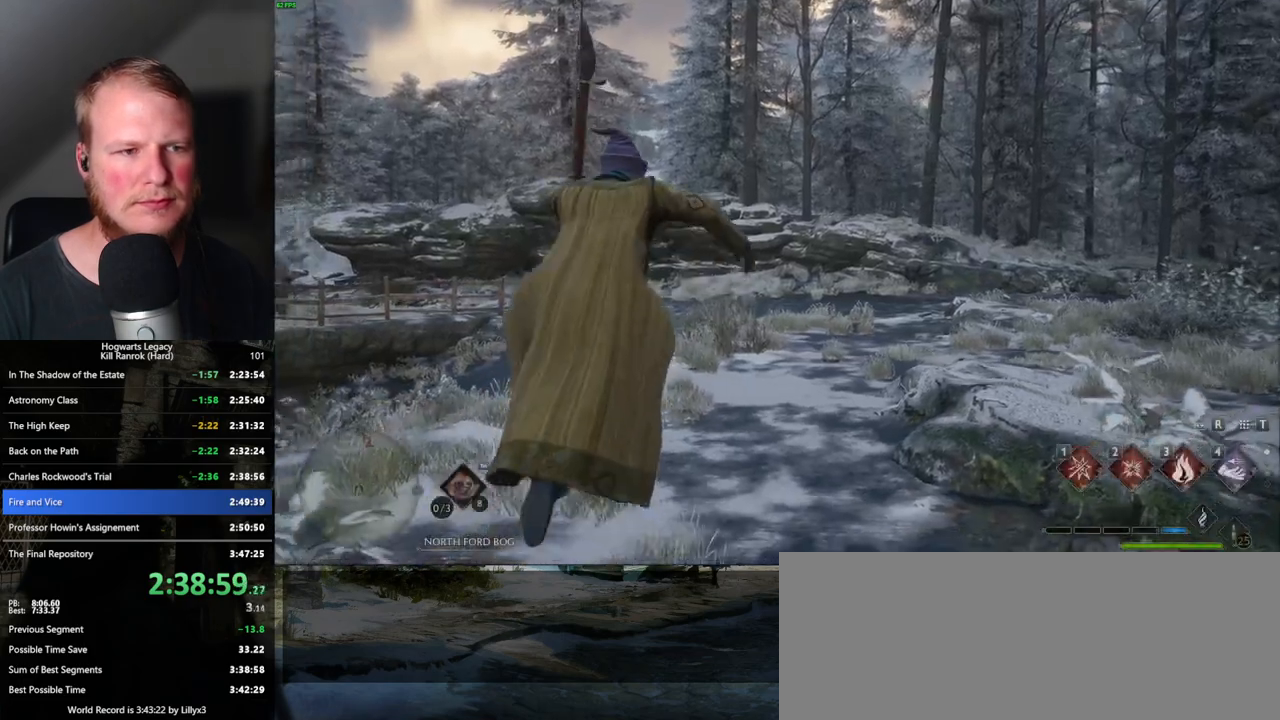
{"keys": ["a", "w"], "mouse": [], "events": [[133, "a", "down"]]}
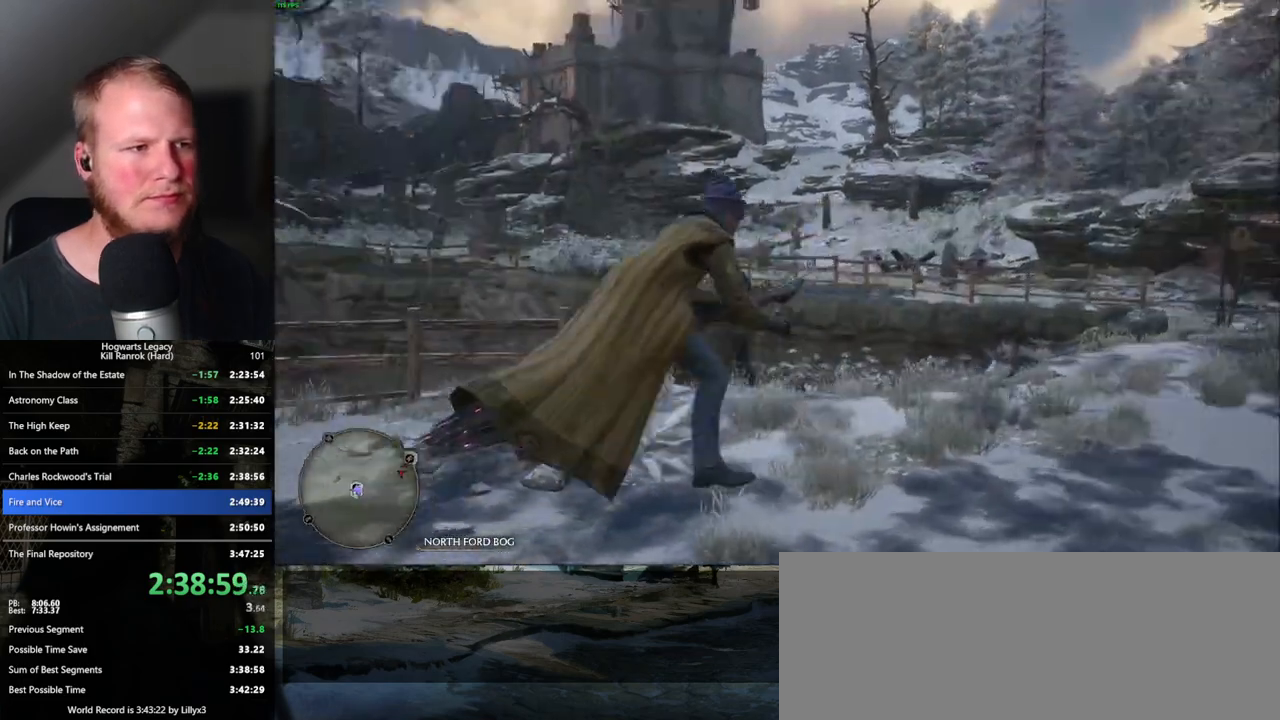
{"keys": ["a", "w"], "mouse": ["left"], "events": [[17, "mouse_left", "down"]]}
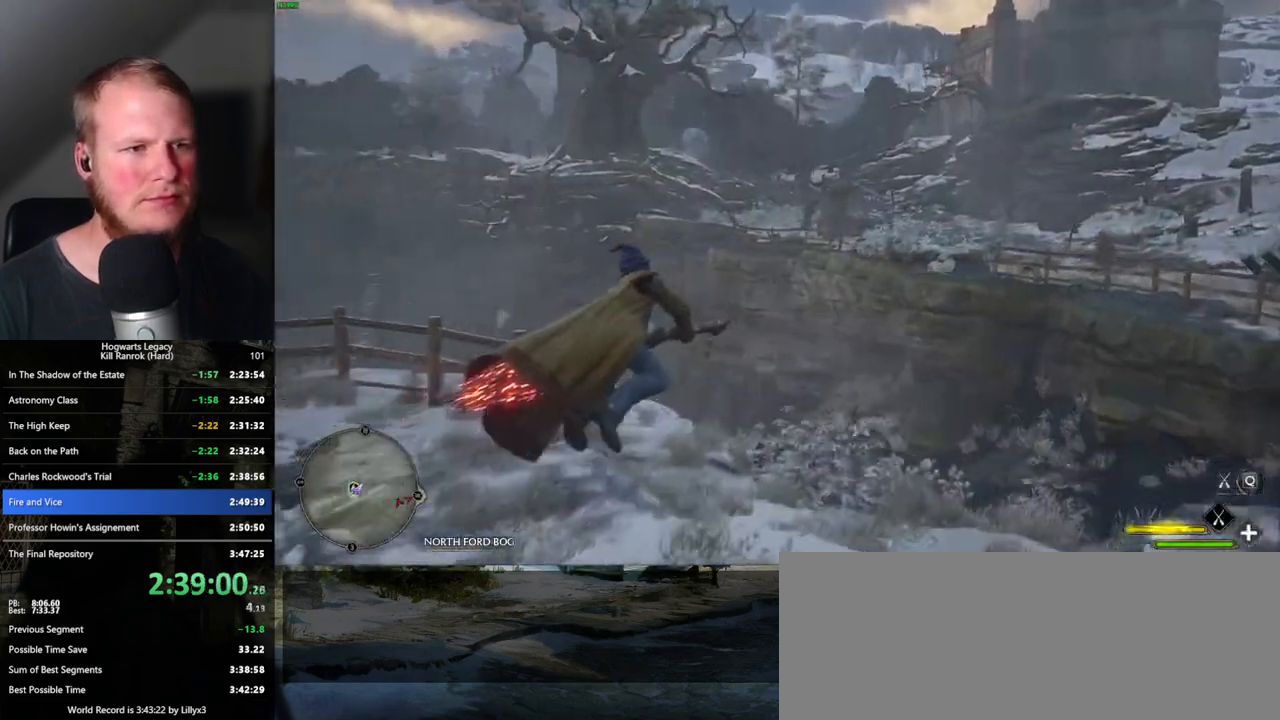
{"keys": ["w"], "mouse": ["left"], "events": [[83, "a", "up"]]}
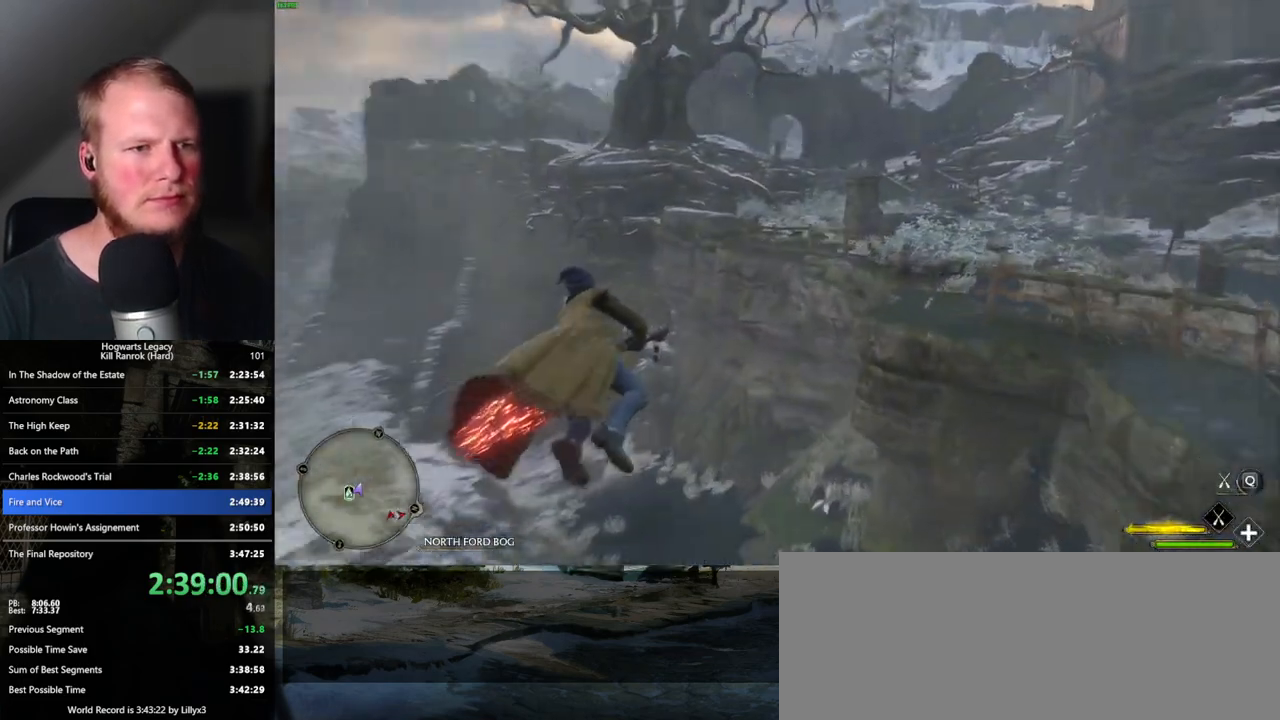
{"keys": ["space", "w"], "mouse": ["left"], "events": [[217, "space", "down"], [350, "space", "up"], [450, "space", "down"]]}
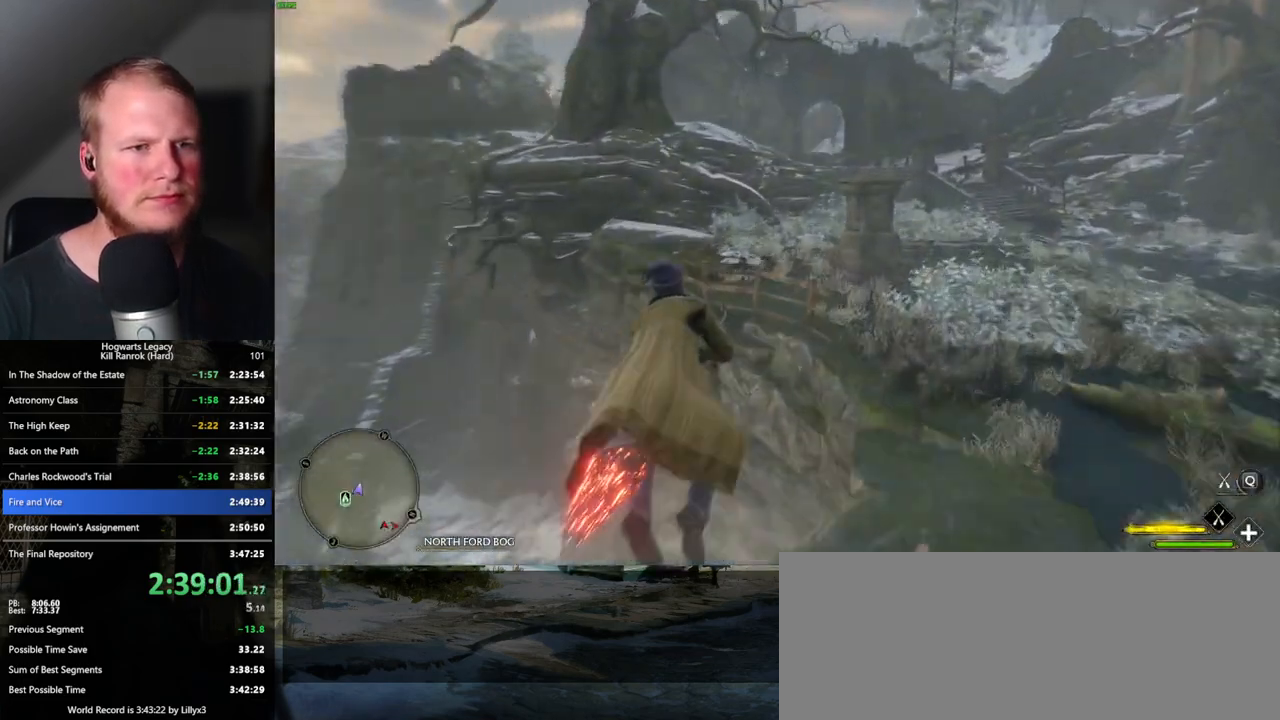
{"keys": ["w"], "mouse": ["left"], "events": [[50, "space", "up"], [283, "a", "down"], [383, "a", "up"]]}
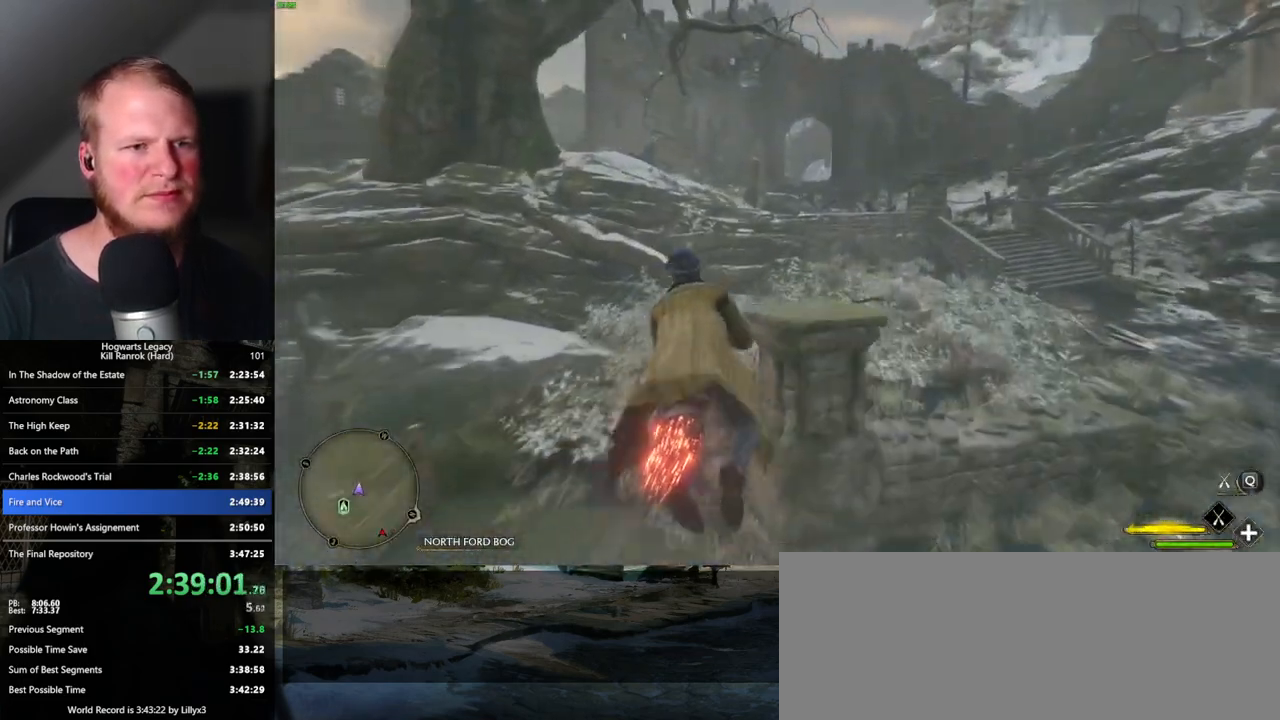
{"keys": ["d", "w"], "mouse": ["left"], "events": [[417, "d", "down"]]}
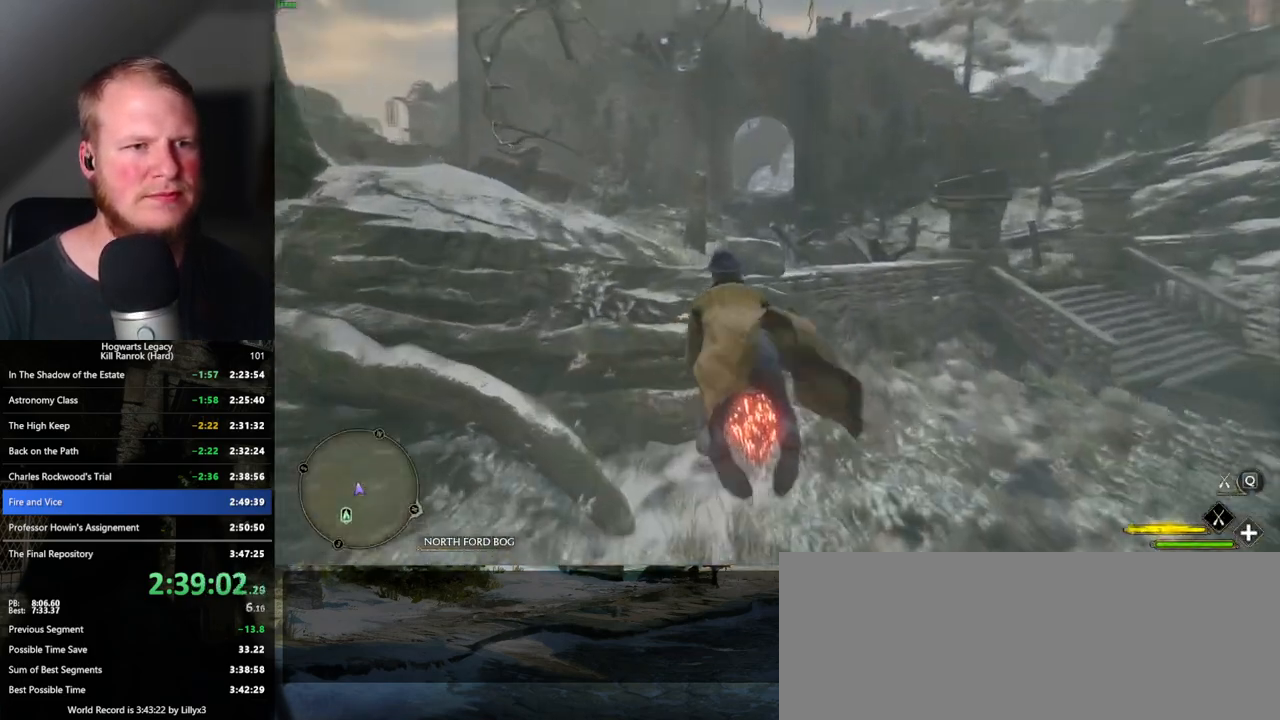
{"keys": ["w"], "mouse": ["left"], "events": [[33, "d", "up"], [133, "space", "down"], [200, "space", "up"]]}
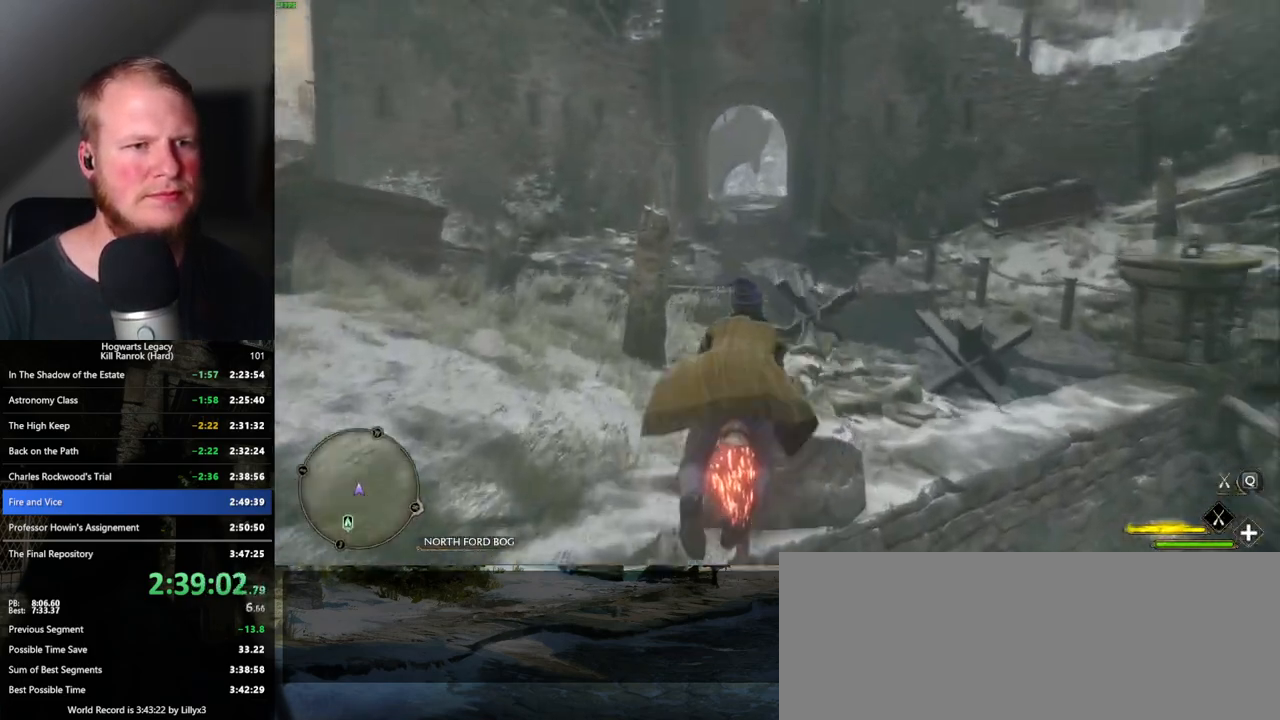
{"keys": ["w"], "mouse": ["left"], "events": []}
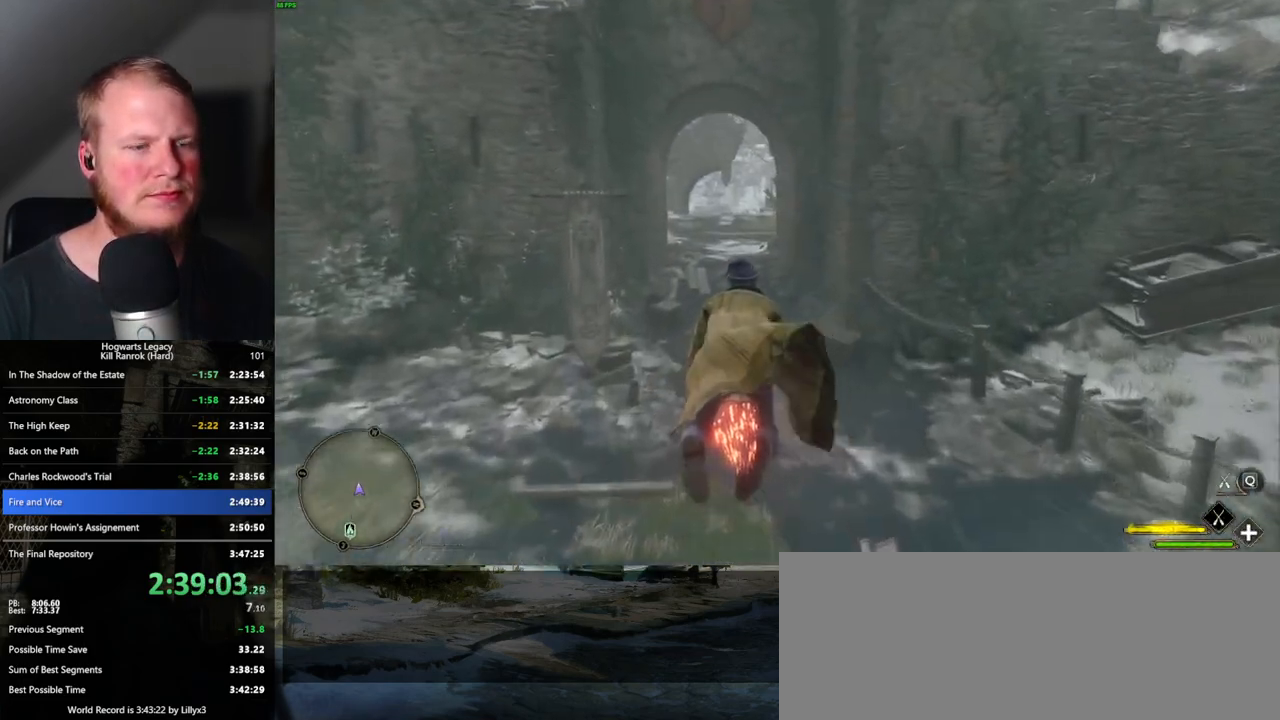
{"keys": ["w"], "mouse": ["left"], "events": []}
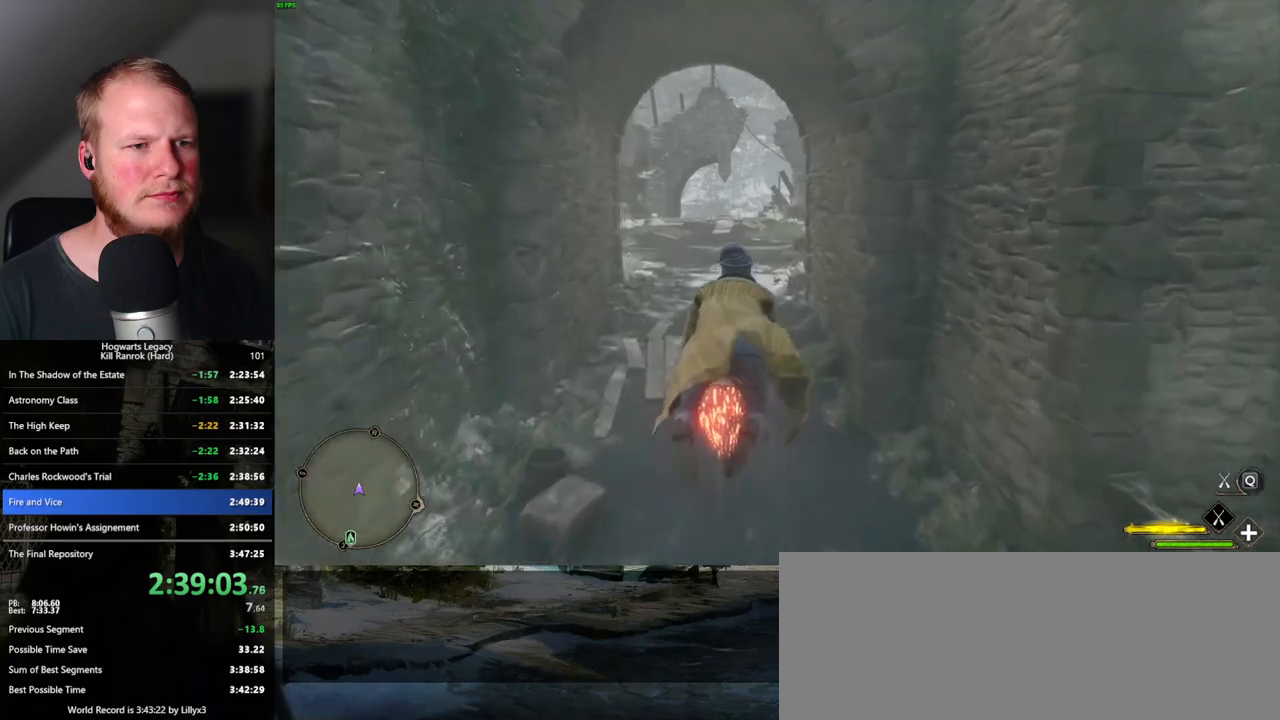
{"keys": ["w"], "mouse": ["left"], "events": [[100, "a", "down"], [200, "a", "up"]]}
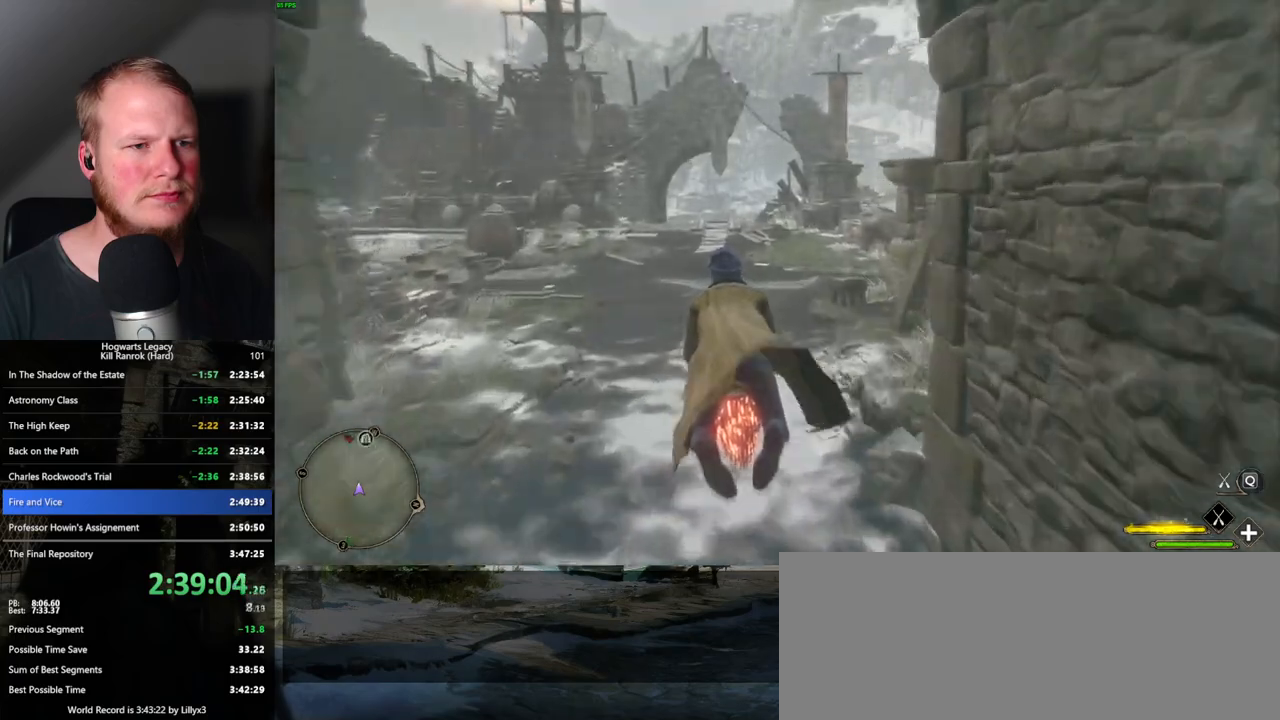
{"keys": ["w"], "mouse": ["left"], "events": []}
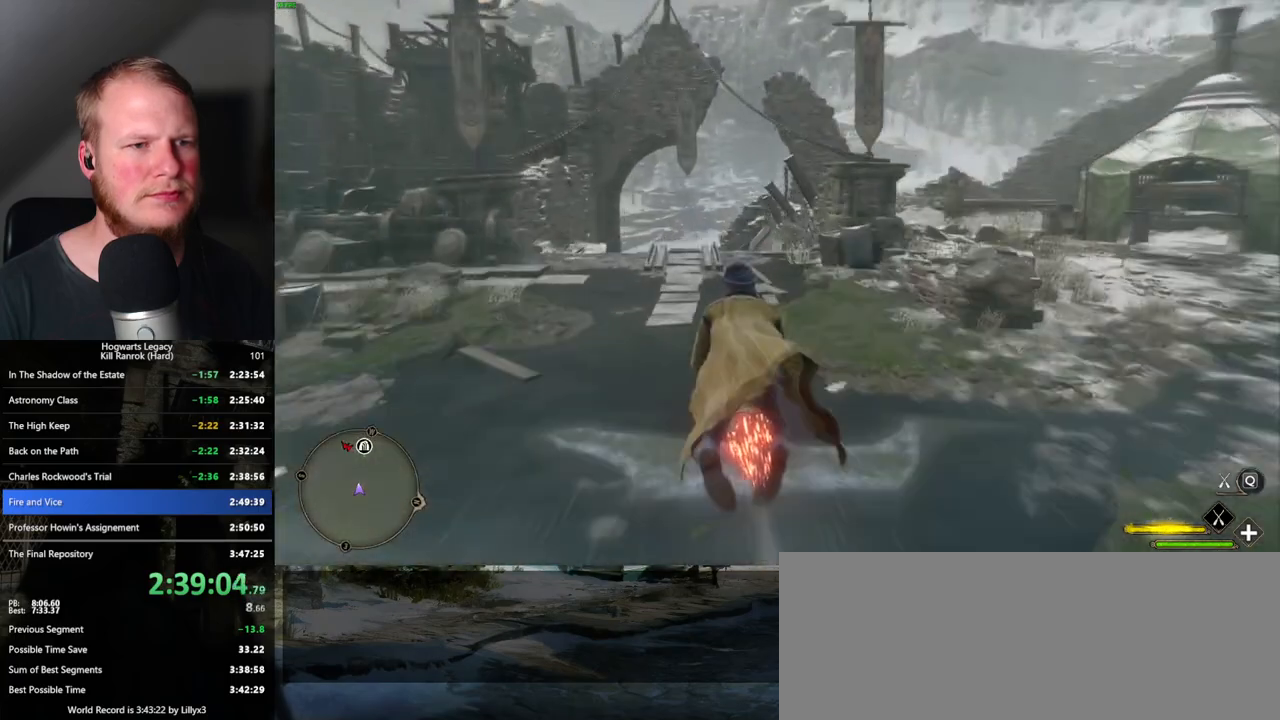
{"keys": ["w"], "mouse": ["left"], "events": []}
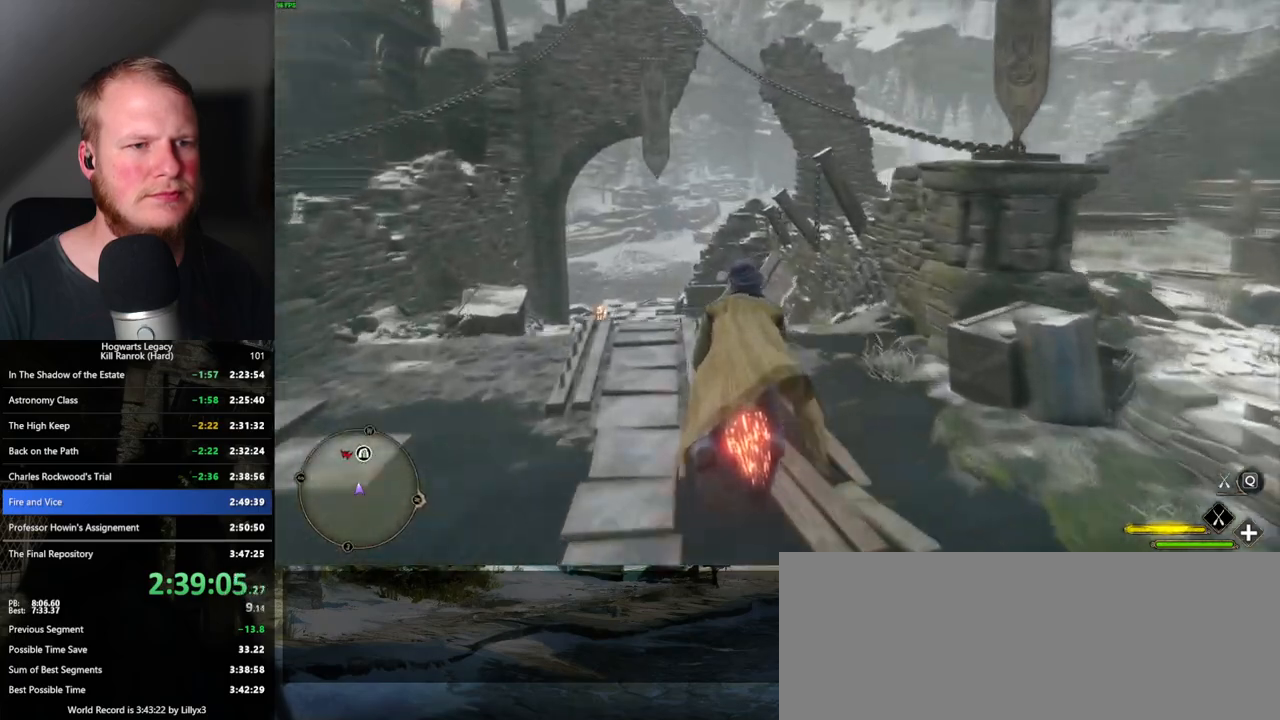
{"keys": ["w"], "mouse": ["left"], "events": [[100, "d", "down"], [217, "d", "up"]]}
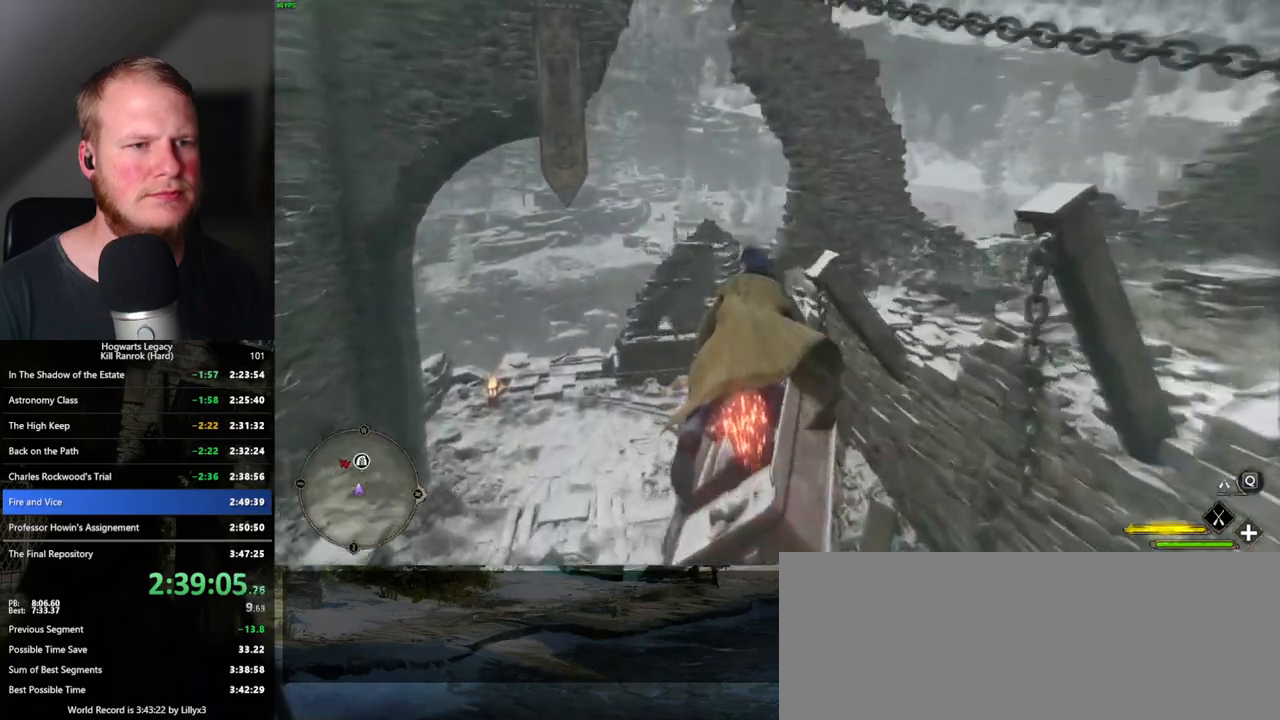
{"keys": ["w"], "mouse": ["left"], "events": []}
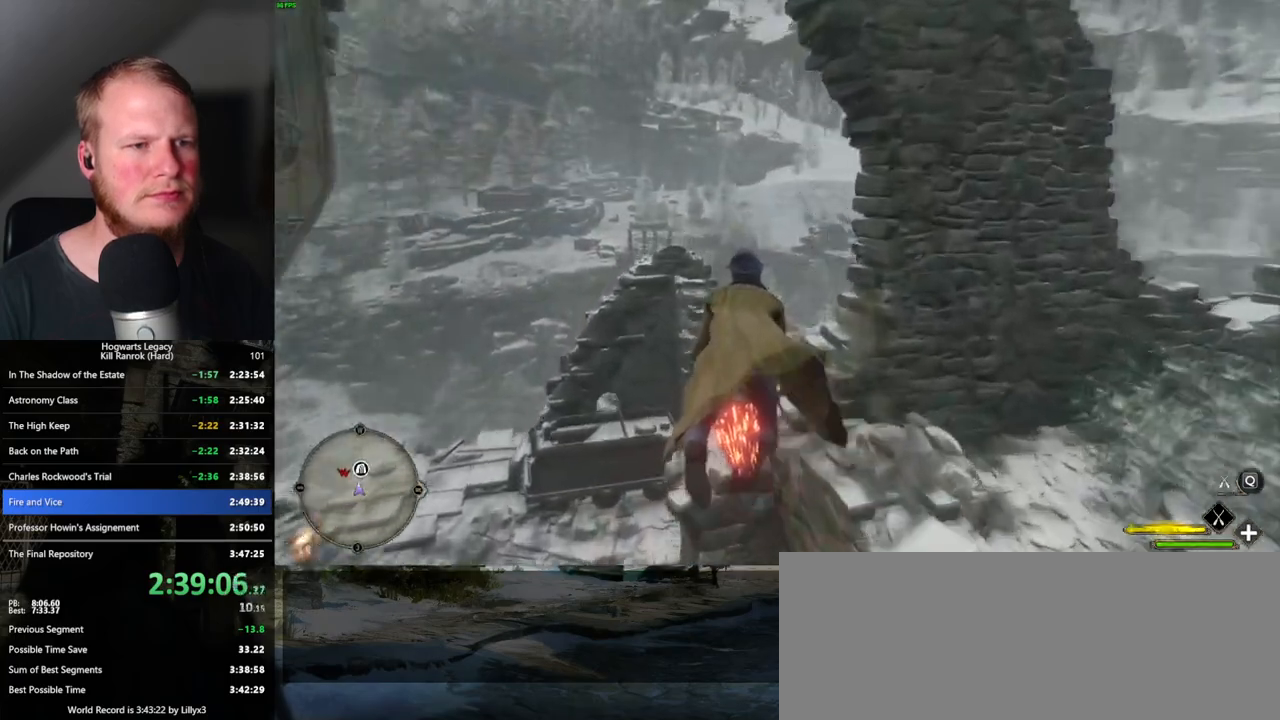
{"keys": ["w"], "mouse": ["left"], "events": [[417, "a", "down"], [500, "a", "up"]]}
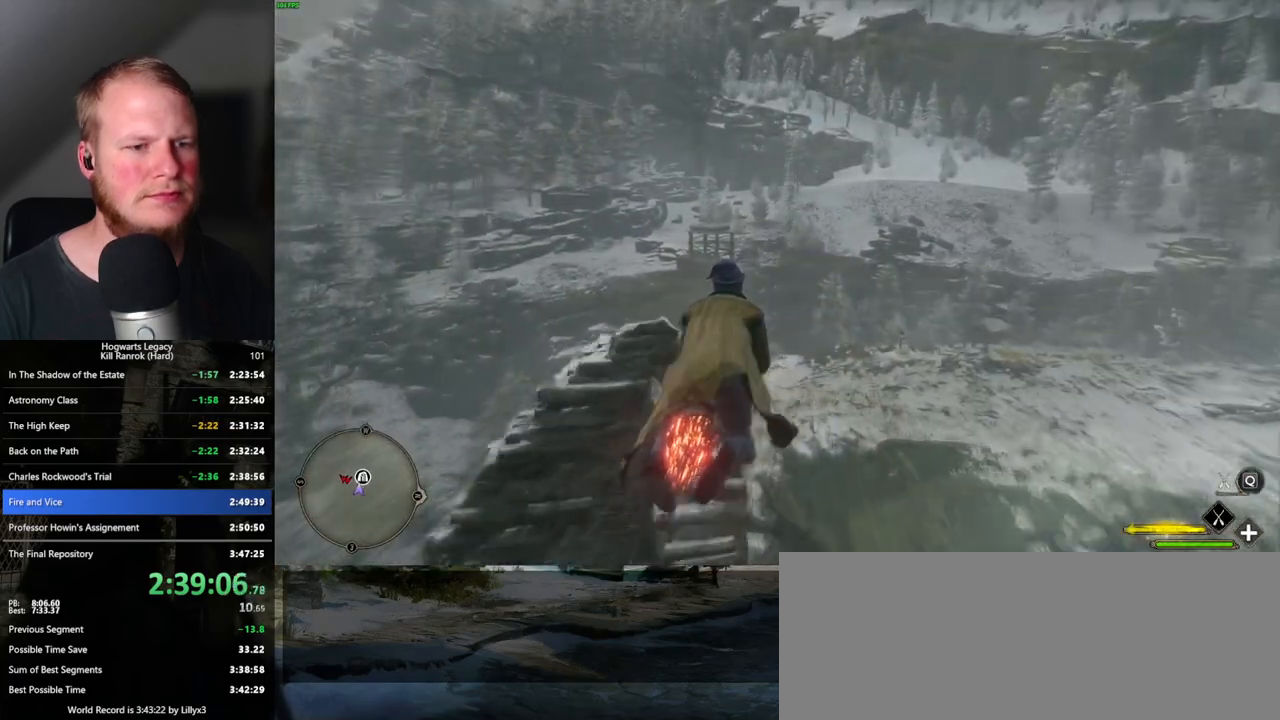
{"keys": ["w"], "mouse": ["left"], "events": [[233, "ctrl_l", "down"], [383, "ctrl_l", "up"]]}
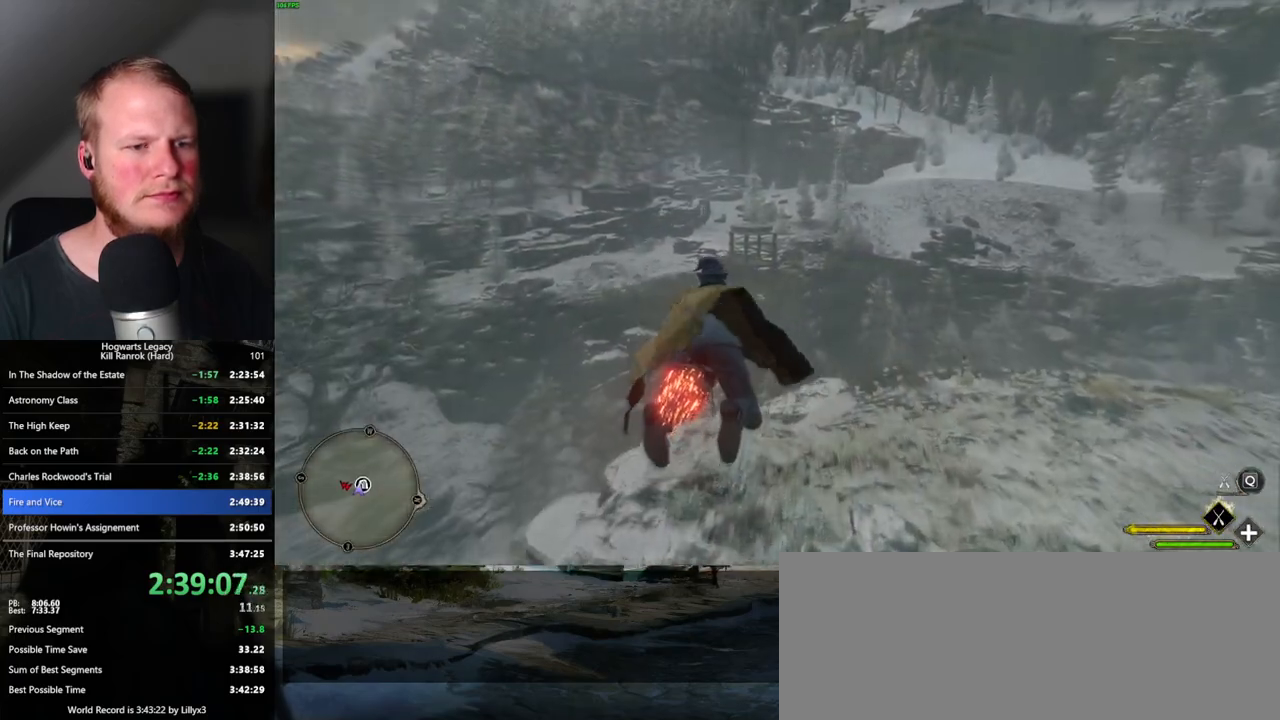
{"keys": ["ctrl_l", "w"], "mouse": ["left"], "events": [[17, "ctrl_l", "down"]]}
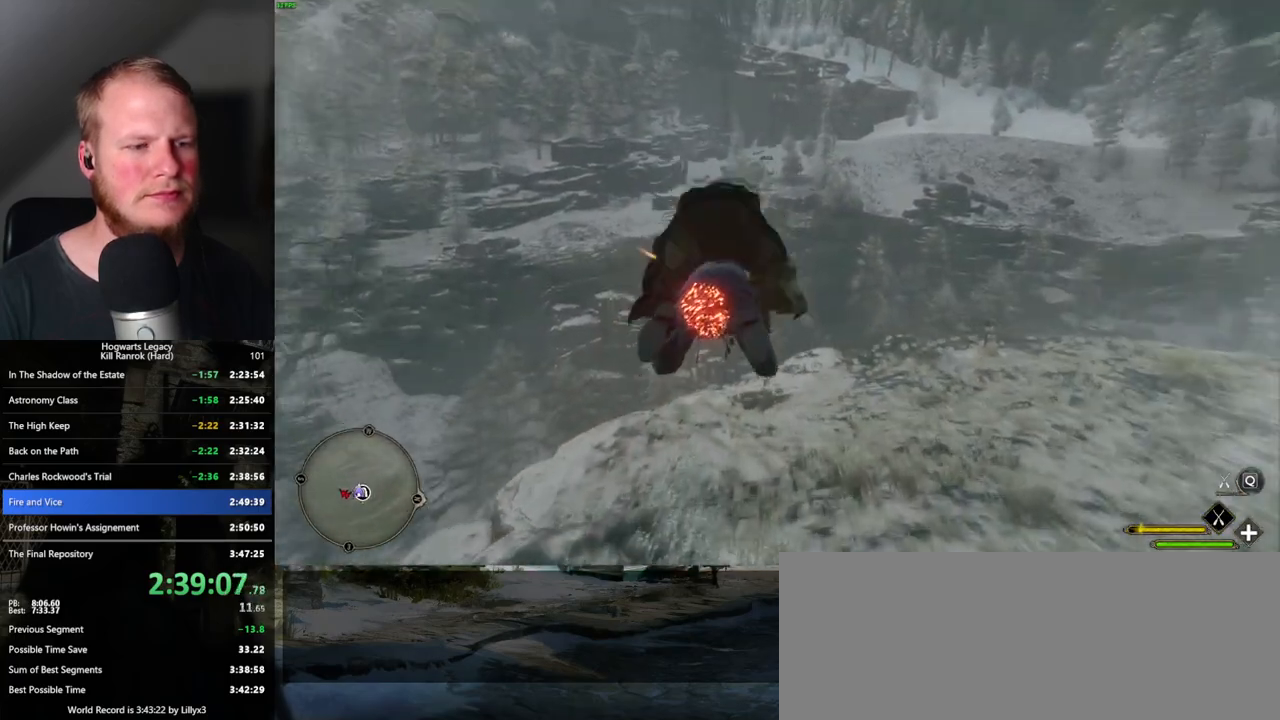
{"keys": ["ctrl_l", "w"], "mouse": ["left"], "events": [[150, "ctrl_l", "up"], [500, "ctrl_l", "down"]]}
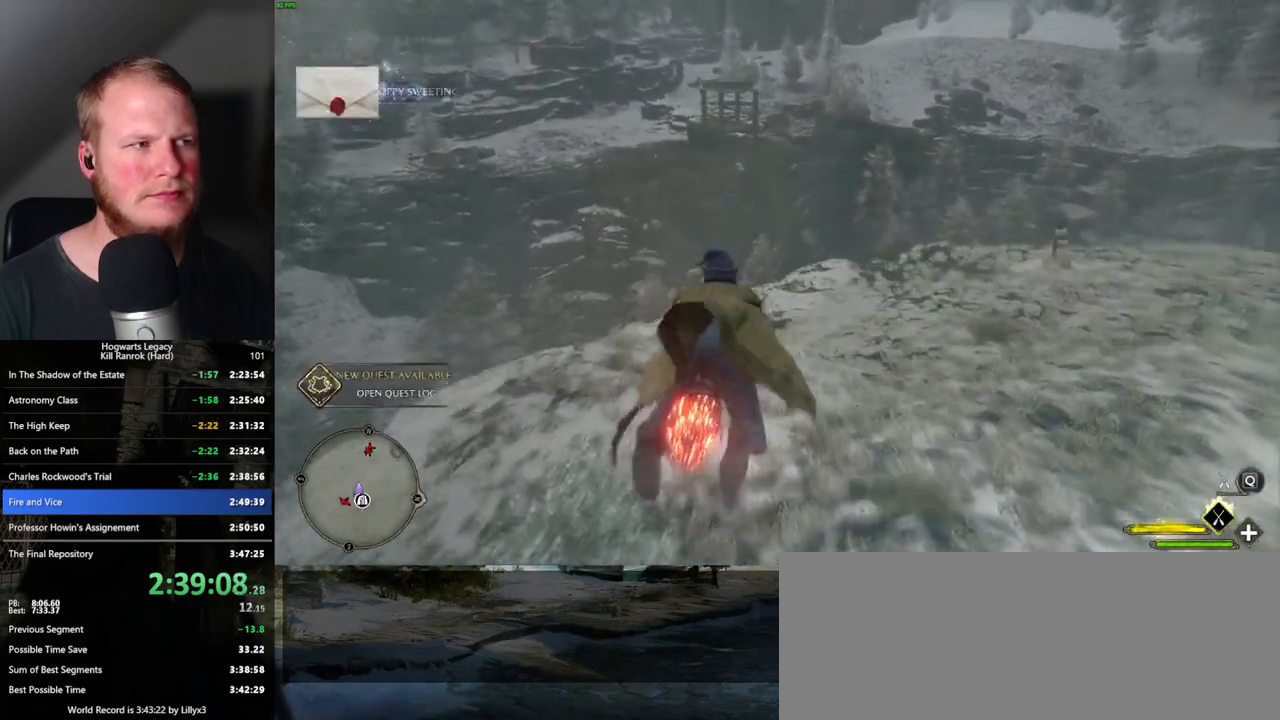
{"keys": ["w"], "mouse": ["left"], "events": [[150, "ctrl_l", "up"]]}
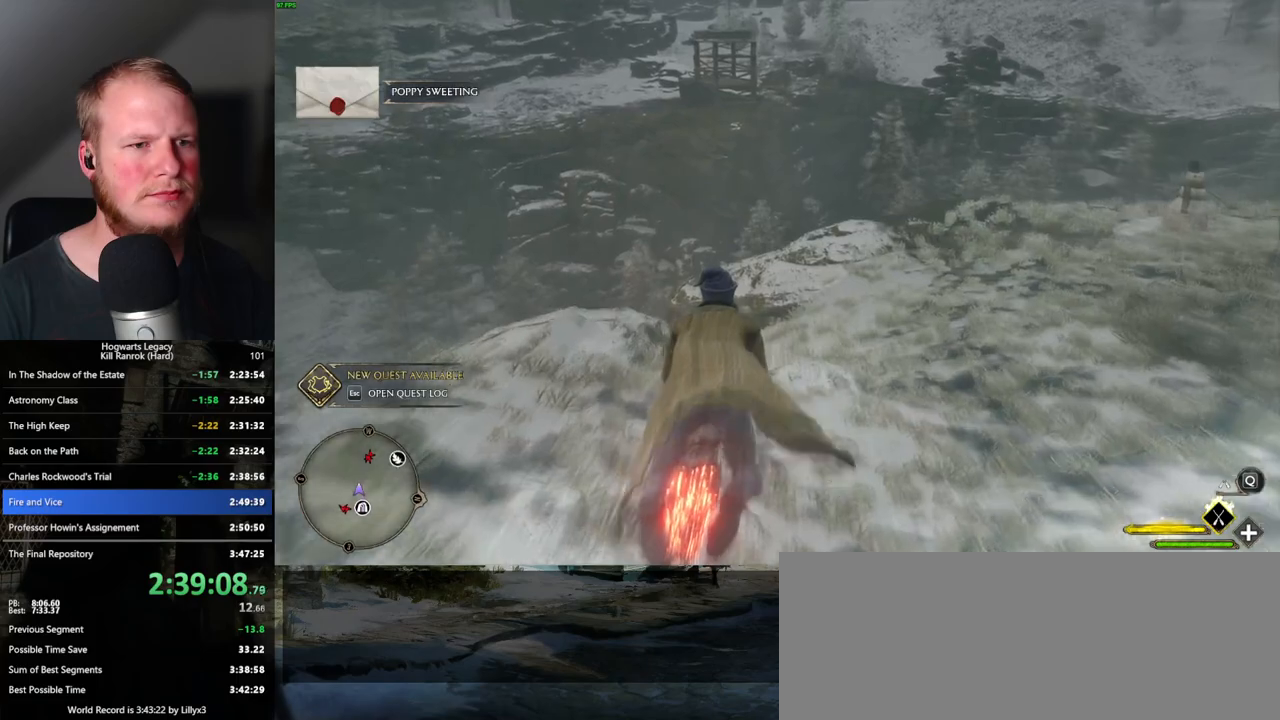
{"keys": ["w"], "mouse": ["left"], "events": [[233, "ctrl_l", "down"], [433, "ctrl_l", "up"]]}
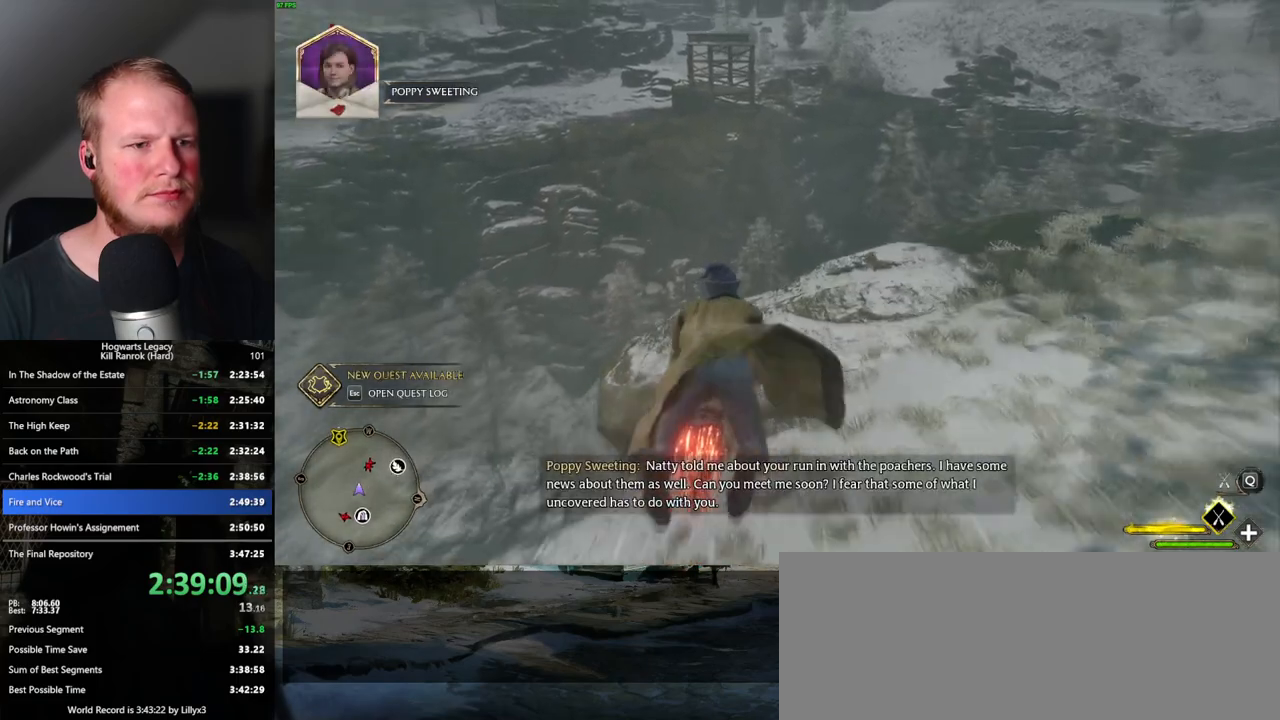
{"keys": ["w"], "mouse": ["left"], "events": []}
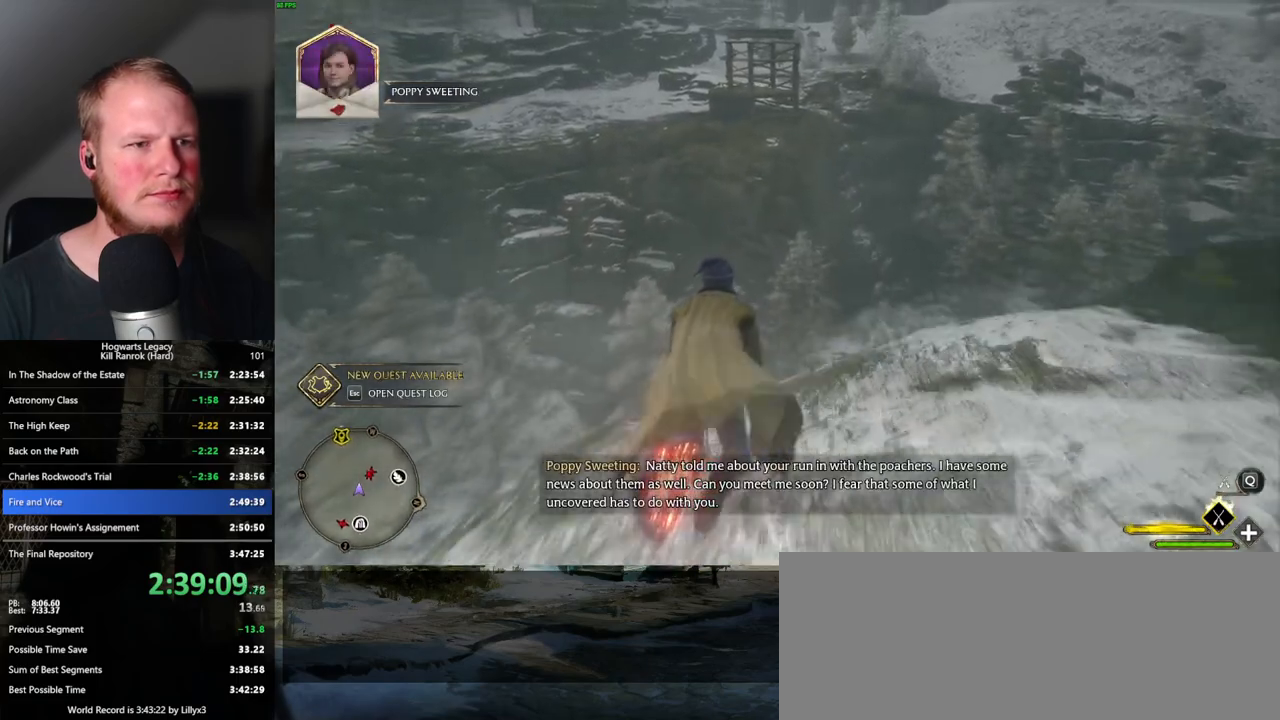
{"keys": ["w"], "mouse": ["left"], "events": []}
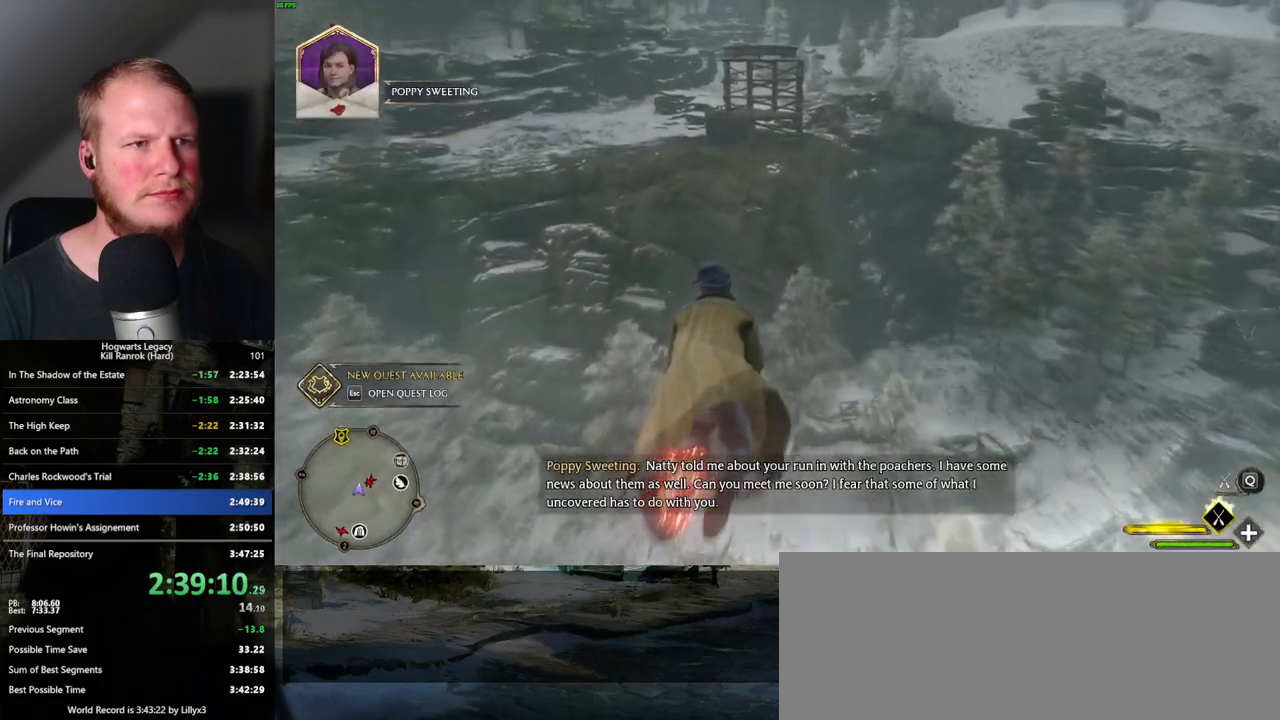
{"keys": ["w"], "mouse": ["left"], "events": []}
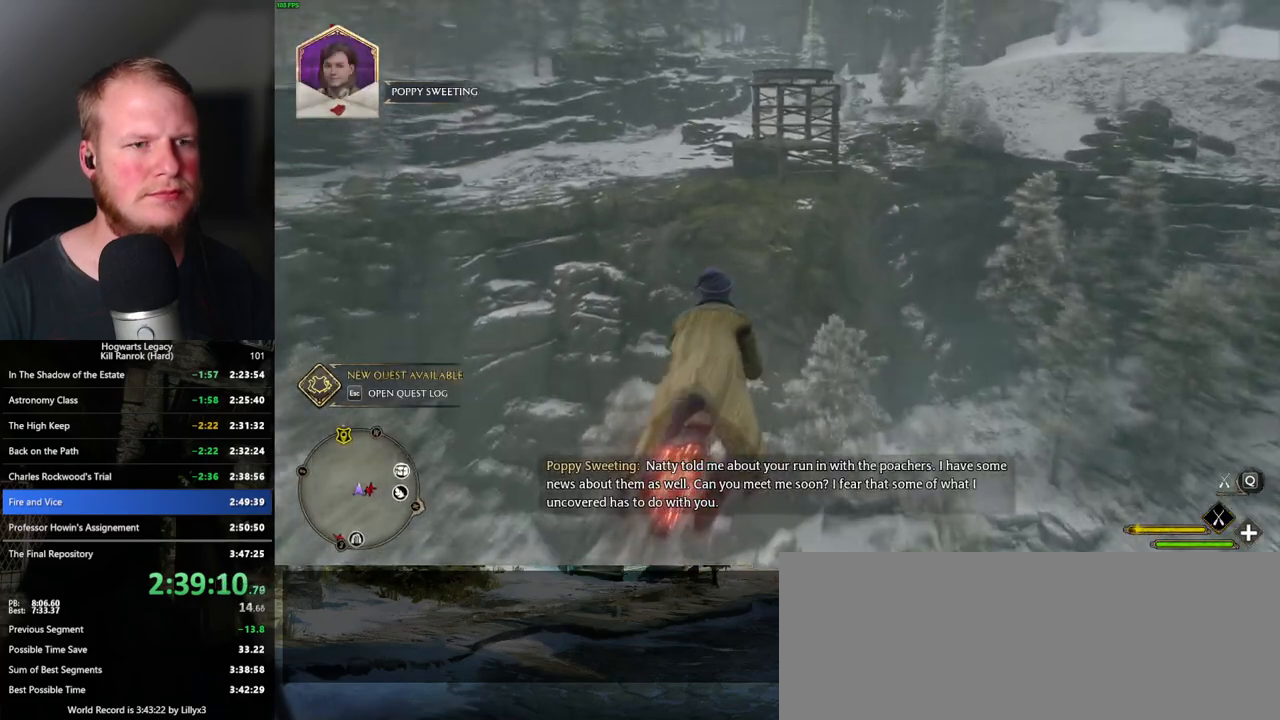
{"keys": ["w"], "mouse": ["left"], "events": []}
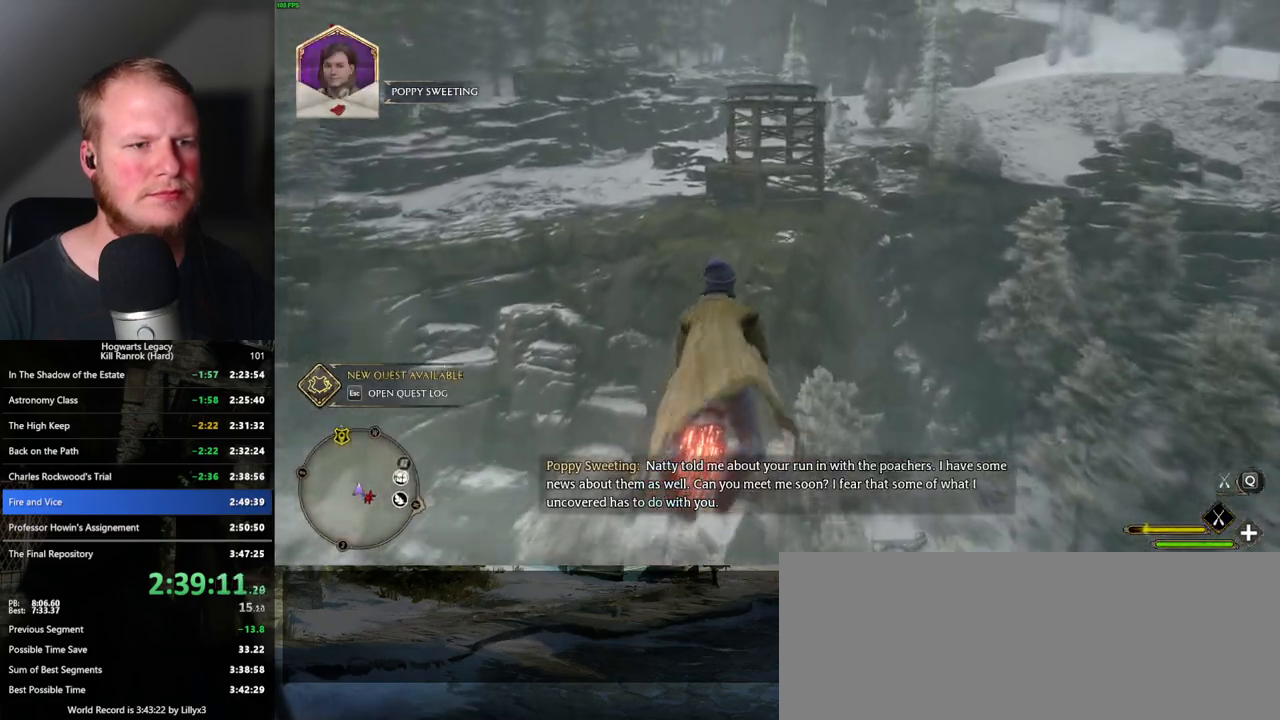
{"keys": ["w"], "mouse": ["left"], "events": [[333, "space", "down"], [417, "space", "up"]]}
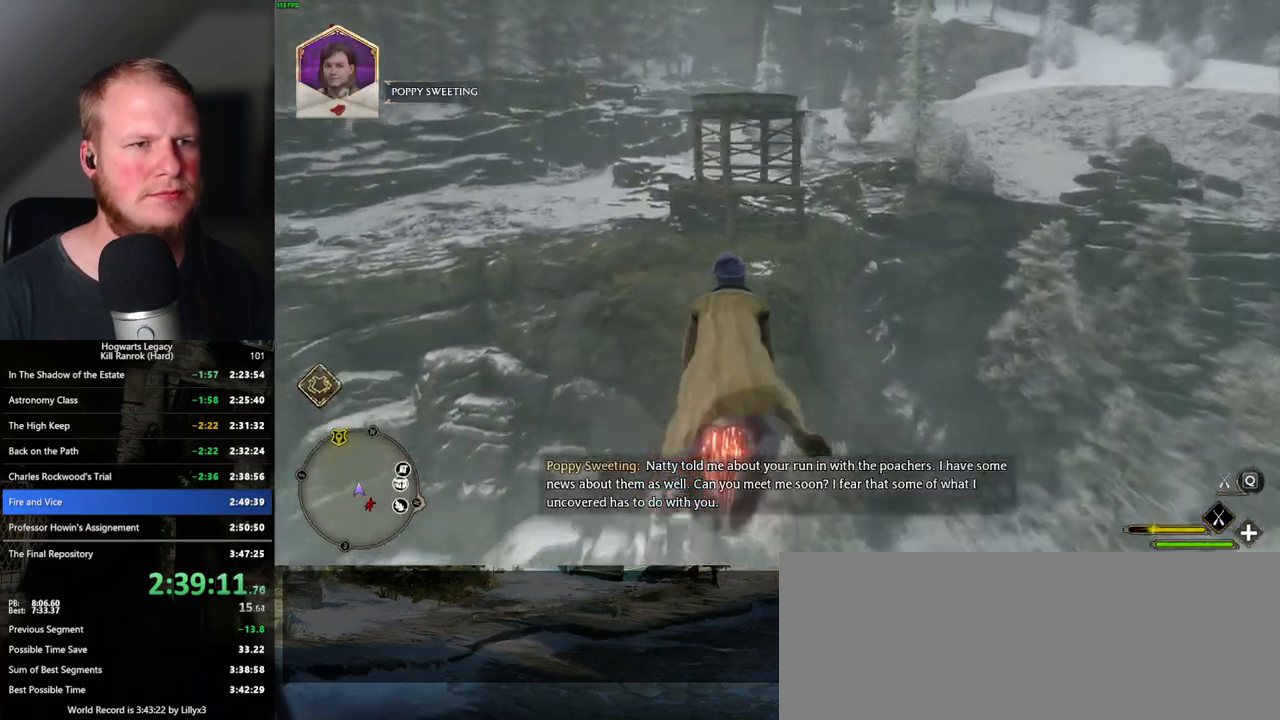
{"keys": ["w"], "mouse": ["left"], "events": [[33, "space", "down"], [117, "space", "up"], [250, "space", "down"], [317, "space", "up"]]}
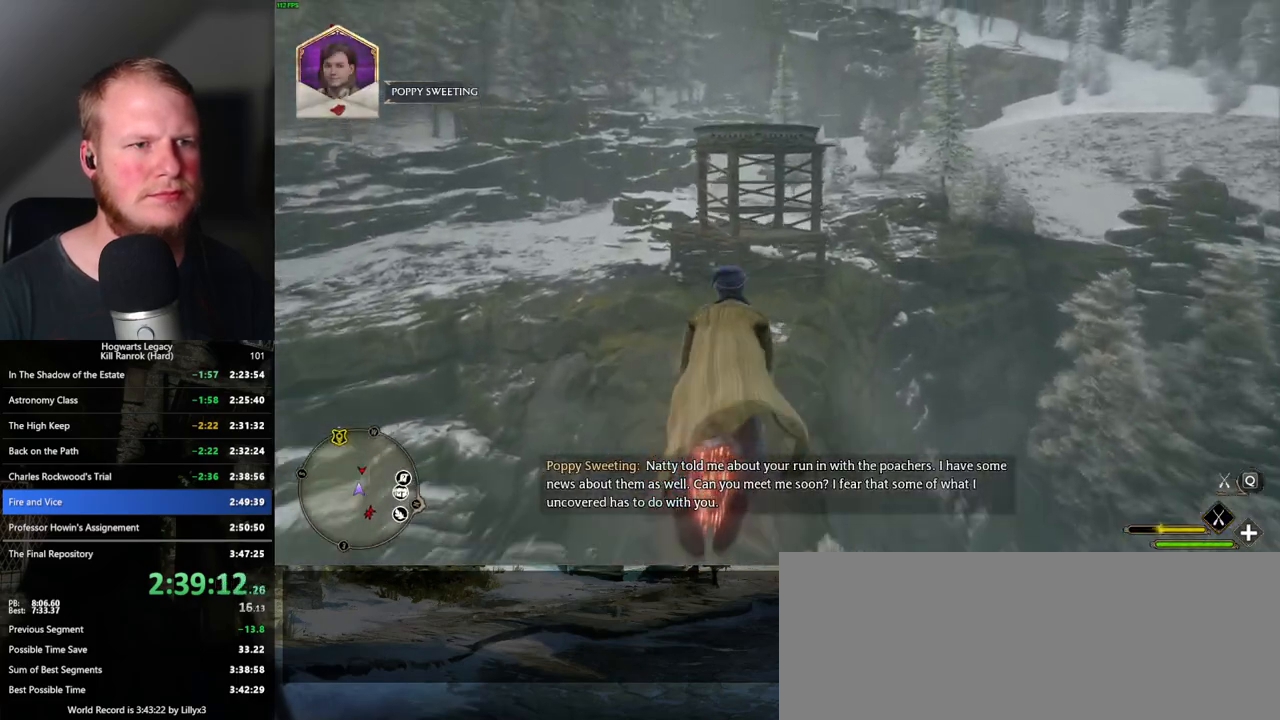
{"keys": ["space", "w"], "mouse": ["left"], "events": [[17, "space", "down"], [67, "space", "up"], [200, "space", "down"], [300, "space", "up"], [483, "space", "down"]]}
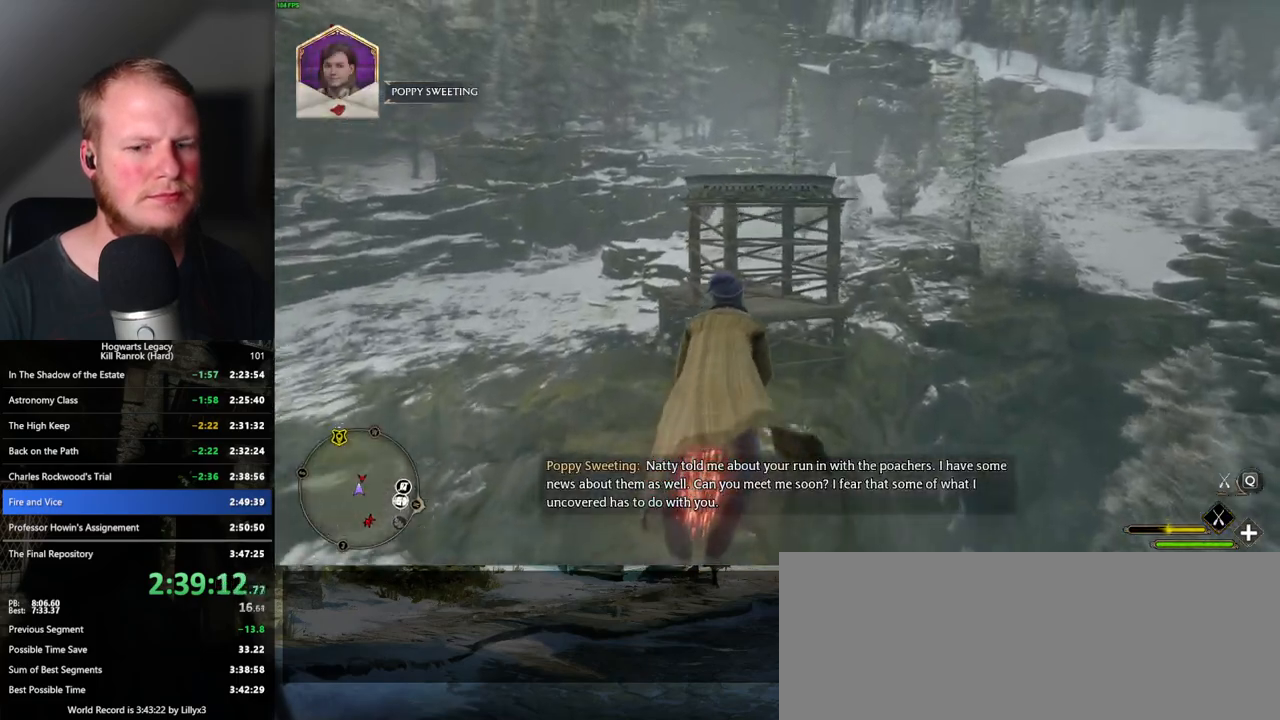
{"keys": ["space", "w"], "mouse": ["left"], "events": [[50, "space", "up"], [433, "space", "down"]]}